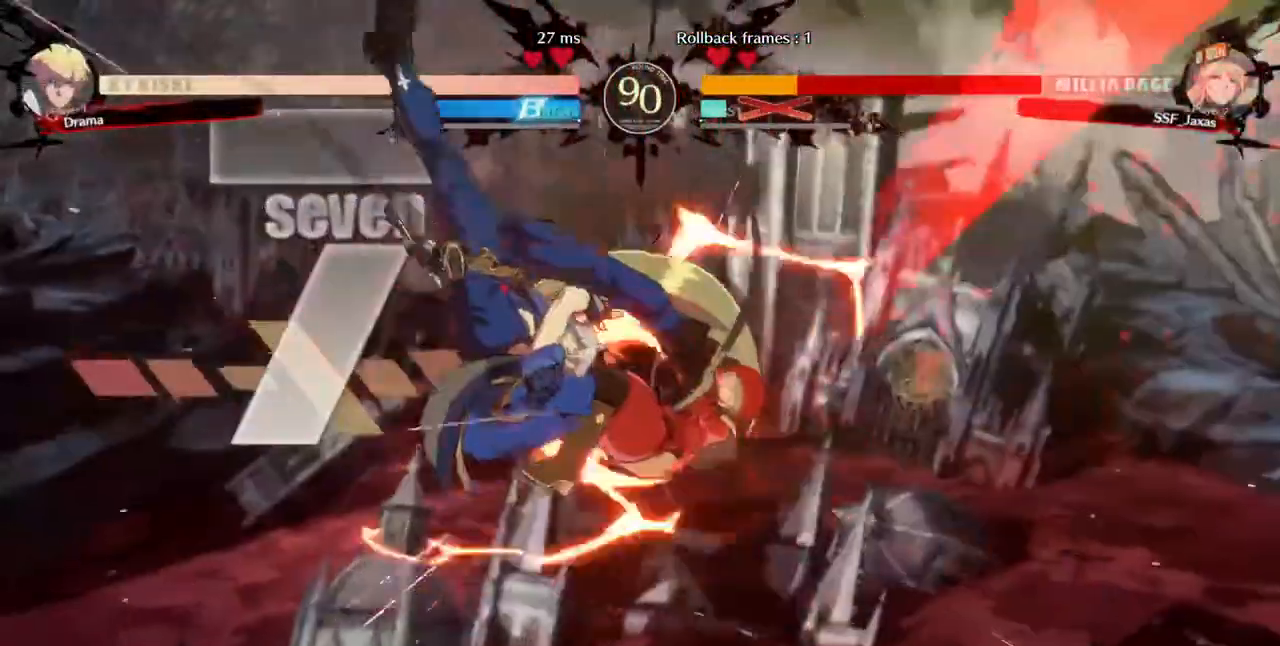
Gameplay with a controller (arcade stick); each line is a JSON object with the inputs held at the frame after it (dt_ms = milliseconds from this image to that frame). "events" lists button and stick changes between this image and that frame as [ms after this image, input, new state], when the widget could be followed in between. Not read: L3 R3 SELECT START.
{"dt_ms": 480, "buttons": ["SQUARE", "DPAD_RIGHT"], "events": [[320, "DPAD_DOWN", "down"], [320, "DPAD_LEFT", "up"], [440, "DPAD_DOWN", "up"], [440, "DPAD_RIGHT", "down"]]}
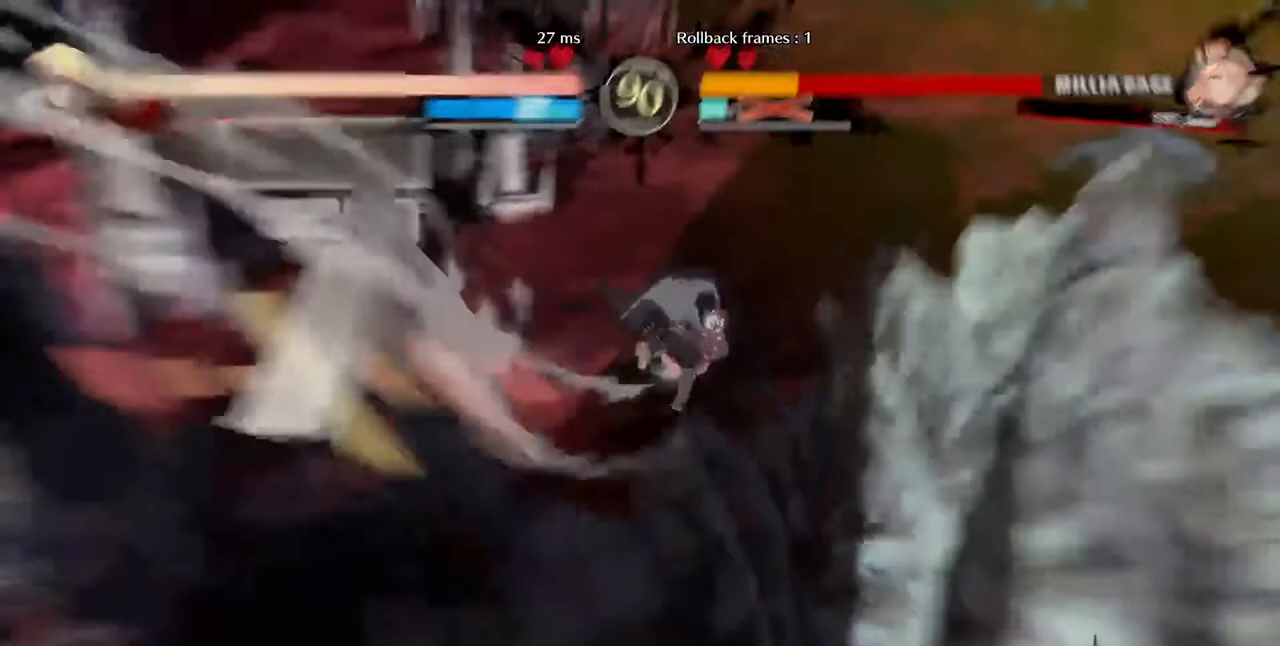
{"dt_ms": 1000, "buttons": ["DPAD_DOWN", "DPAD_RIGHT"]}
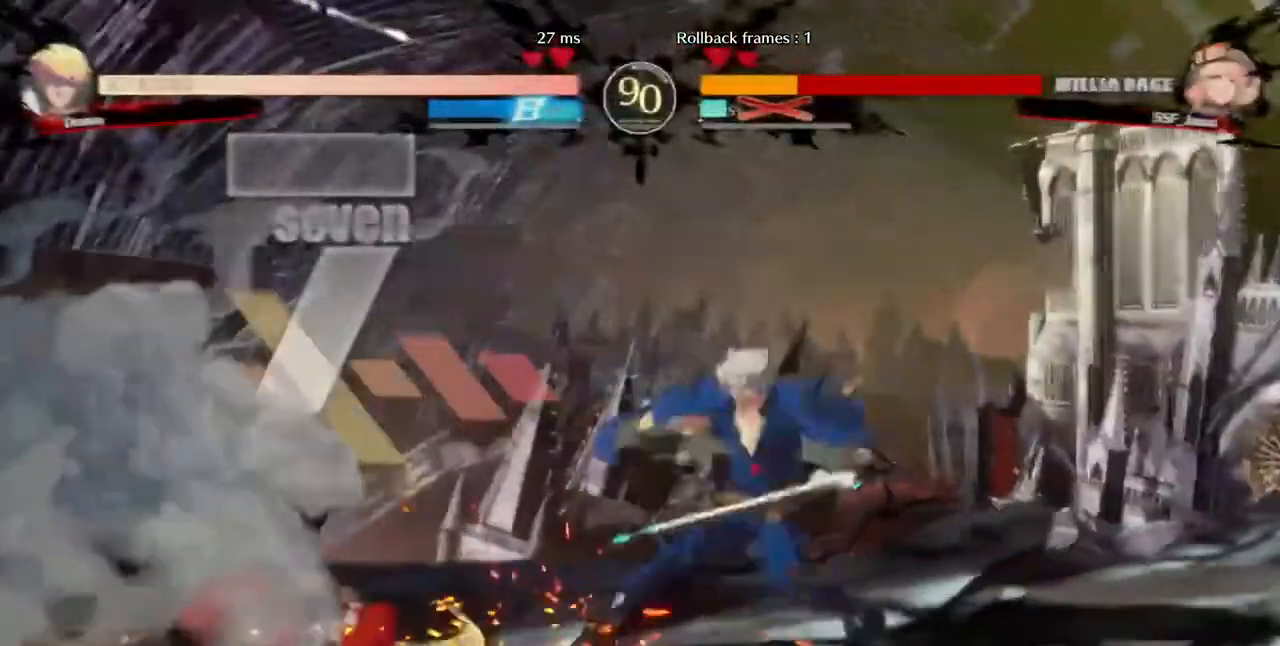
{"dt_ms": 520, "buttons": ["DPAD_DOWN", "DPAD_LEFT"], "events": [[200, "DPAD_LEFT", "down"], [200, "DPAD_RIGHT", "up"]]}
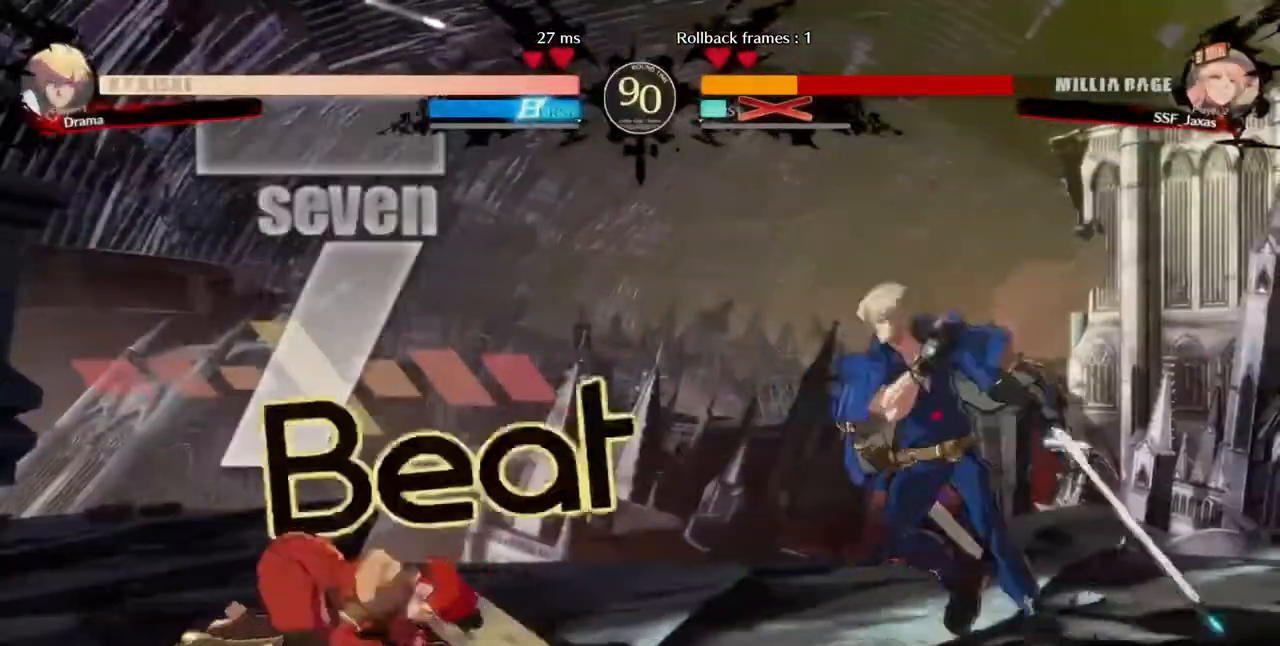
{"dt_ms": 480, "buttons": ["DPAD_DOWN", "DPAD_LEFT"], "events": []}
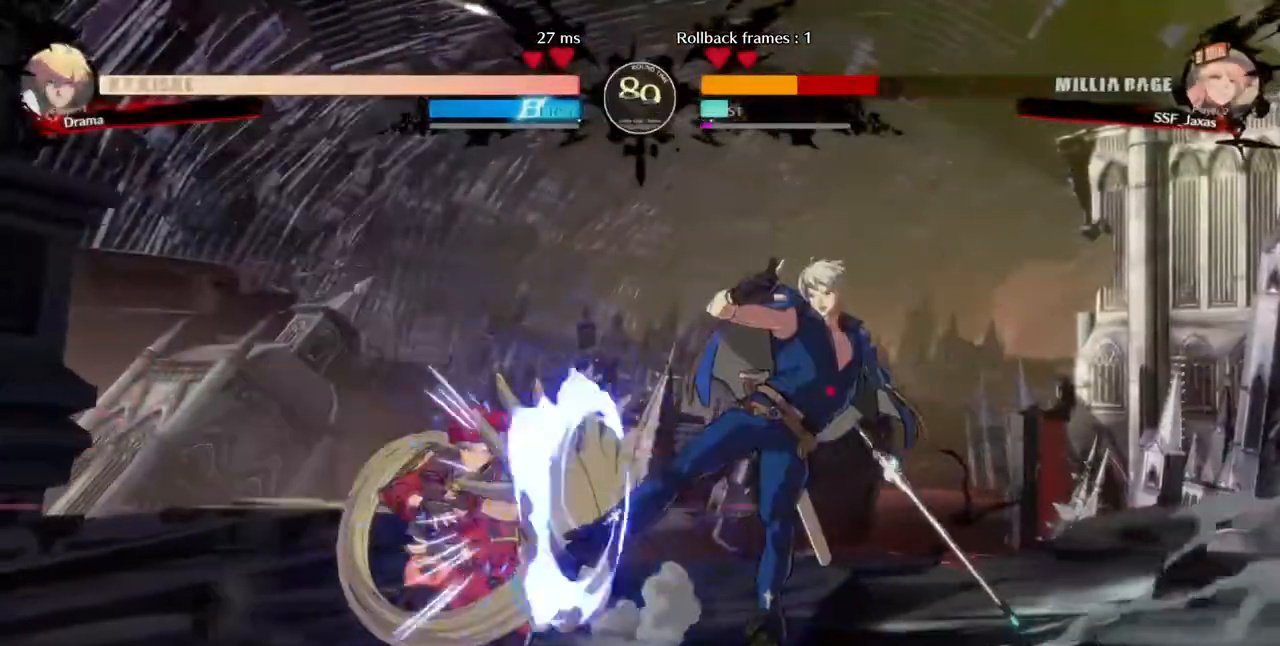
{"dt_ms": 520, "buttons": ["SQUARE", "TRIANGLE", "DPAD_DOWN", "DPAD_LEFT"], "events": [[320, "SQUARE", "down"], [320, "TRIANGLE", "down"]]}
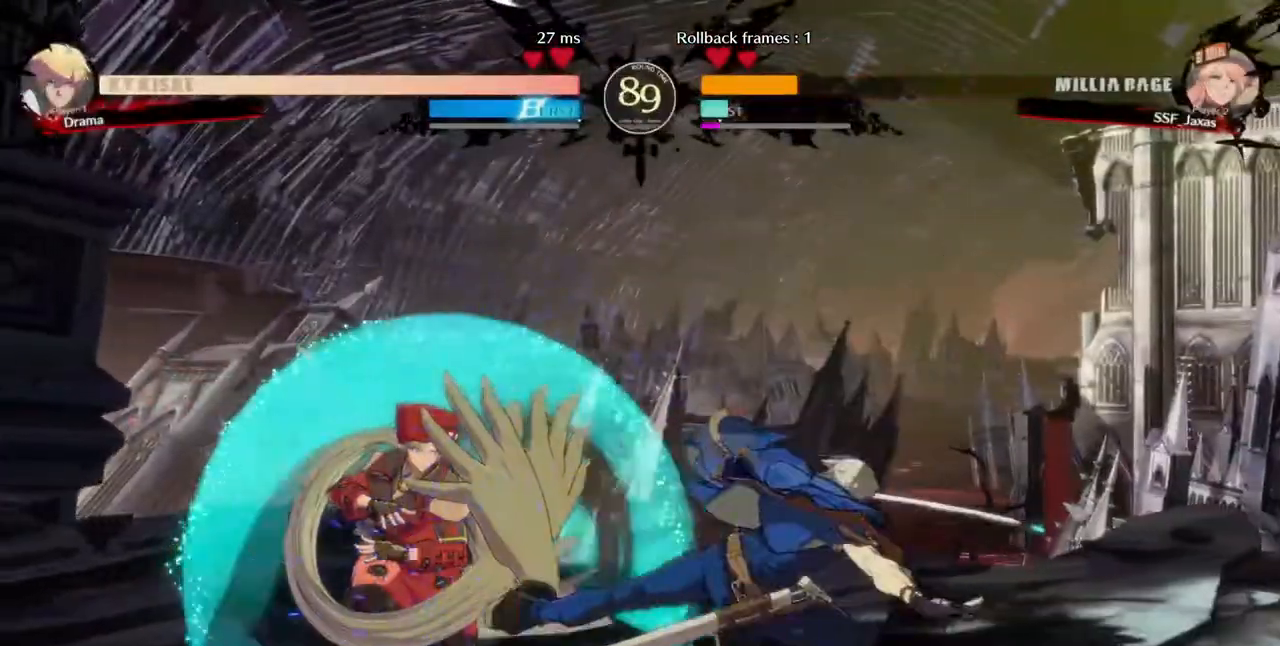
{"dt_ms": 480, "buttons": ["DPAD_LEFT"], "events": [[240, "SQUARE", "up"], [240, "TRIANGLE", "up"], [360, "DPAD_DOWN", "up"], [360, "DPAD_UP", "down"], [440, "DPAD_UP", "up"]]}
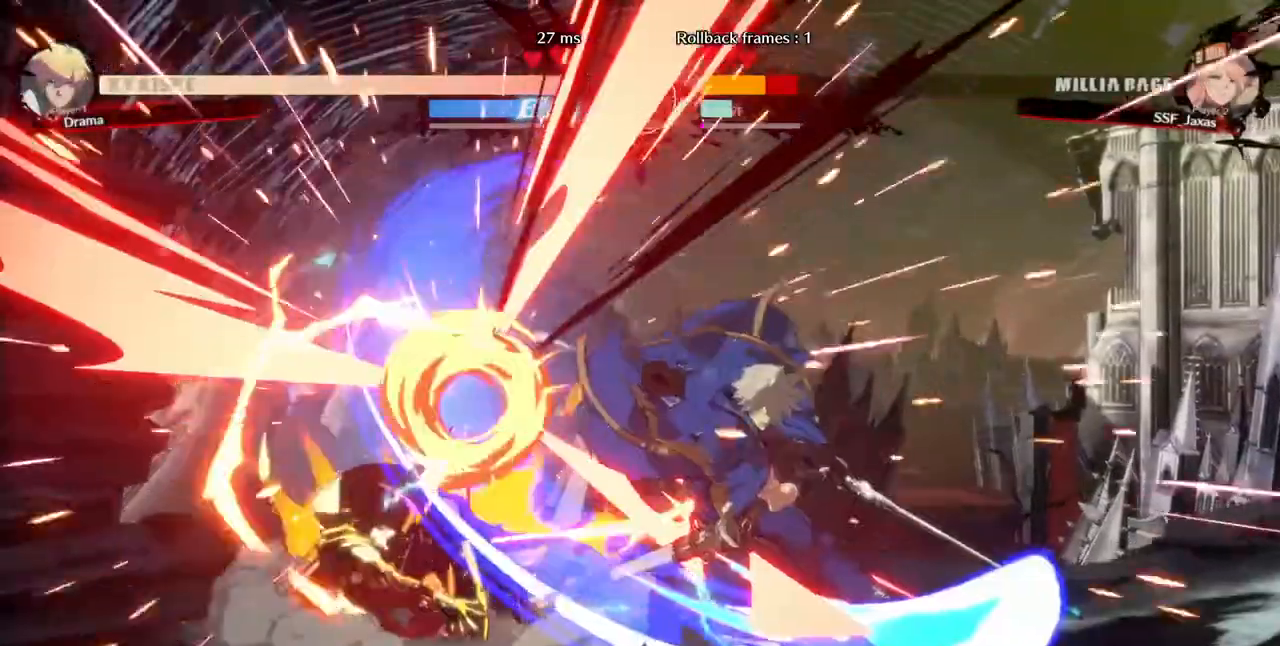
{"dt_ms": 520, "buttons": ["SQUARE", "TRIANGLE", "DPAD_DOWN", "DPAD_LEFT"]}
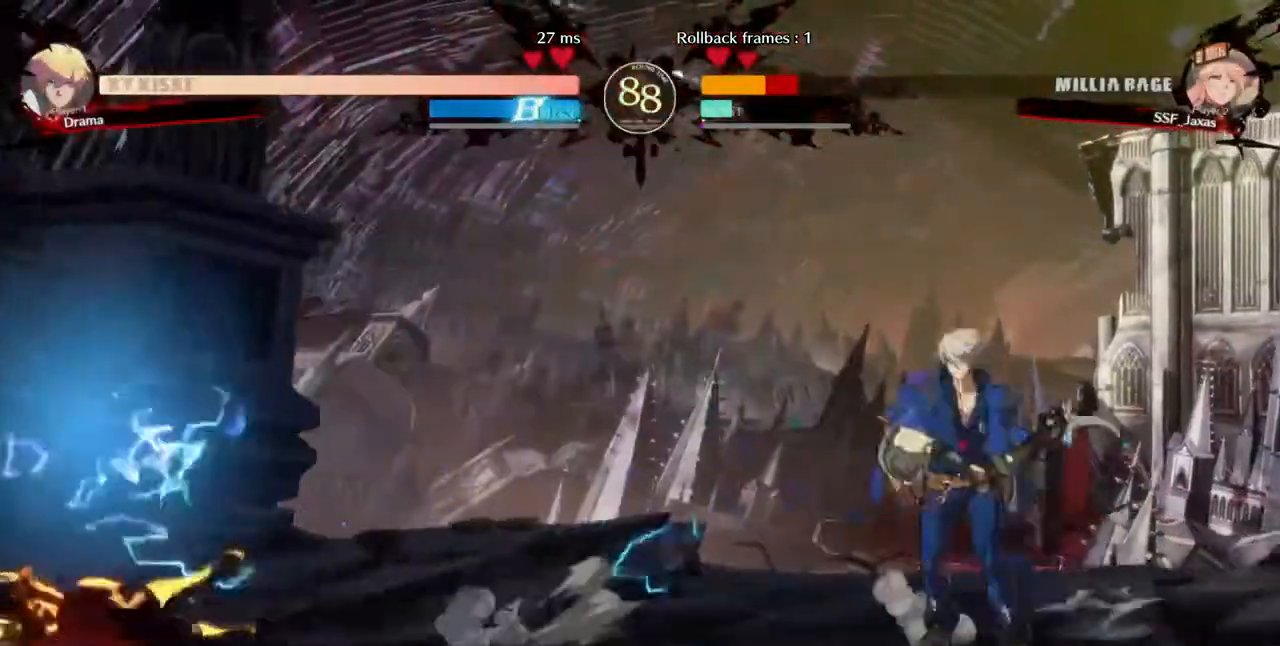
{"dt_ms": 480, "buttons": ["DPAD_DOWN", "DPAD_LEFT"], "events": [[40, "DPAD_DOWN", "up"], [160, "TRIANGLE", "up"], [200, "SQUARE", "up"], [240, "DPAD_DOWN", "down"]]}
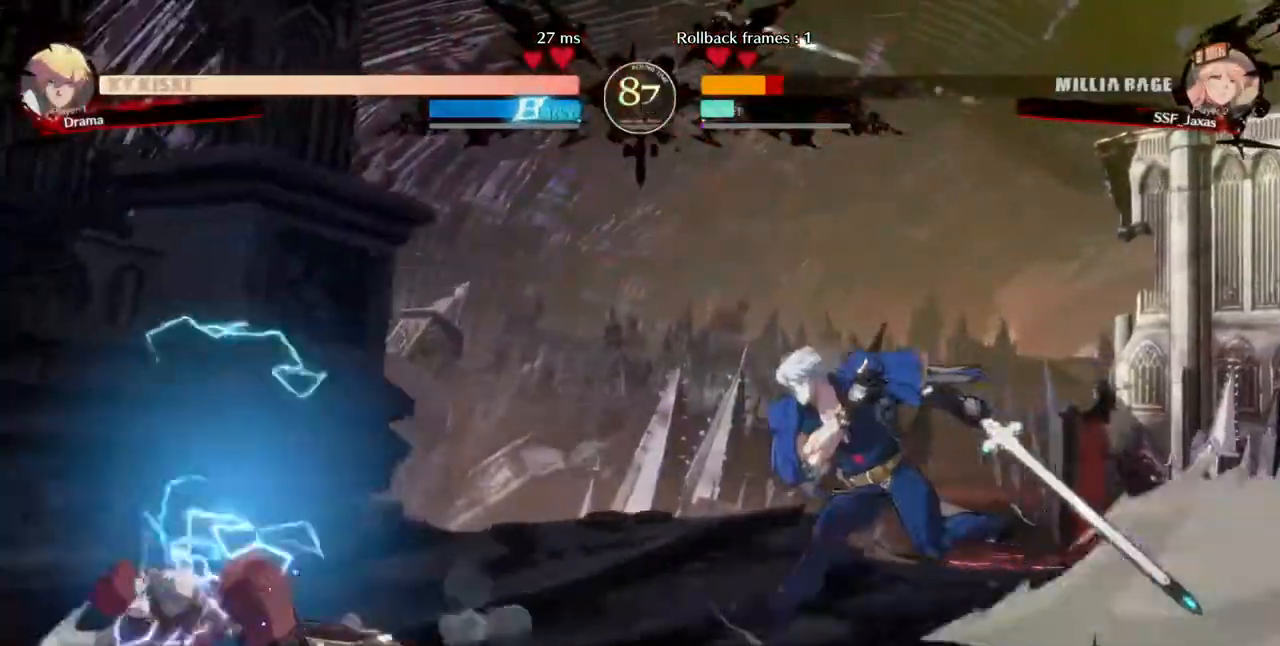
{"dt_ms": 520, "buttons": ["DPAD_DOWN", "DPAD_LEFT"], "events": []}
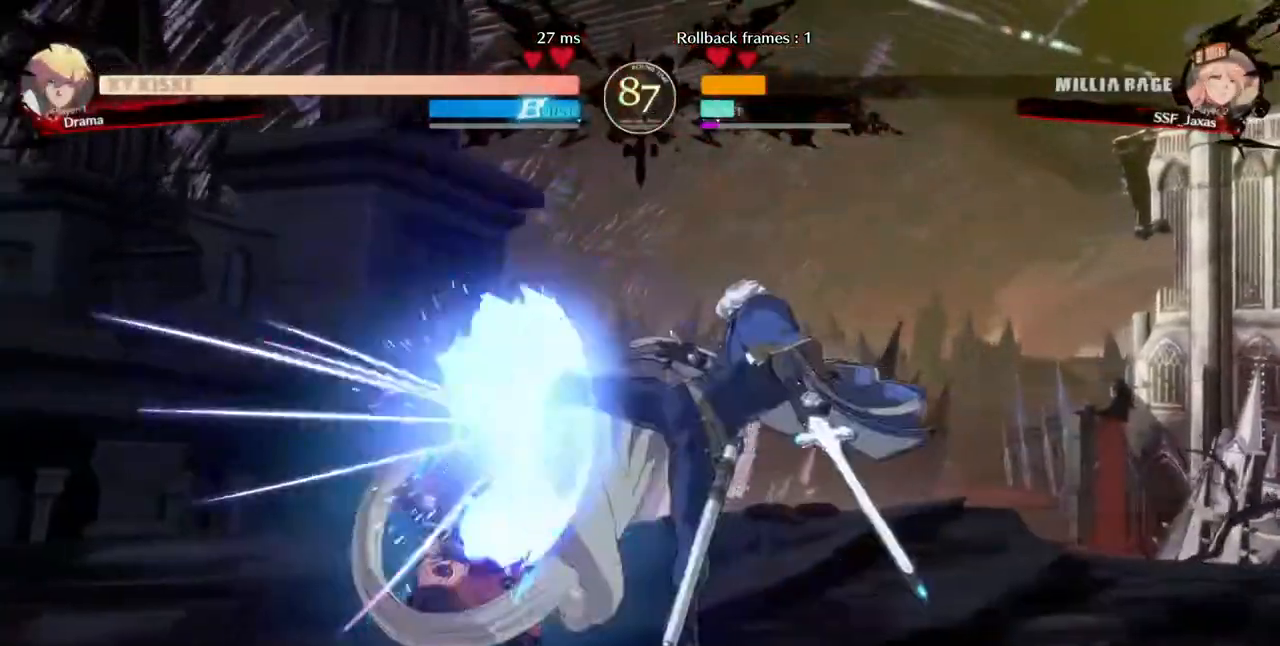
{"dt_ms": 480, "buttons": ["SQUARE", "DPAD_DOWN", "DPAD_LEFT"], "events": [[480, "SQUARE", "down"]]}
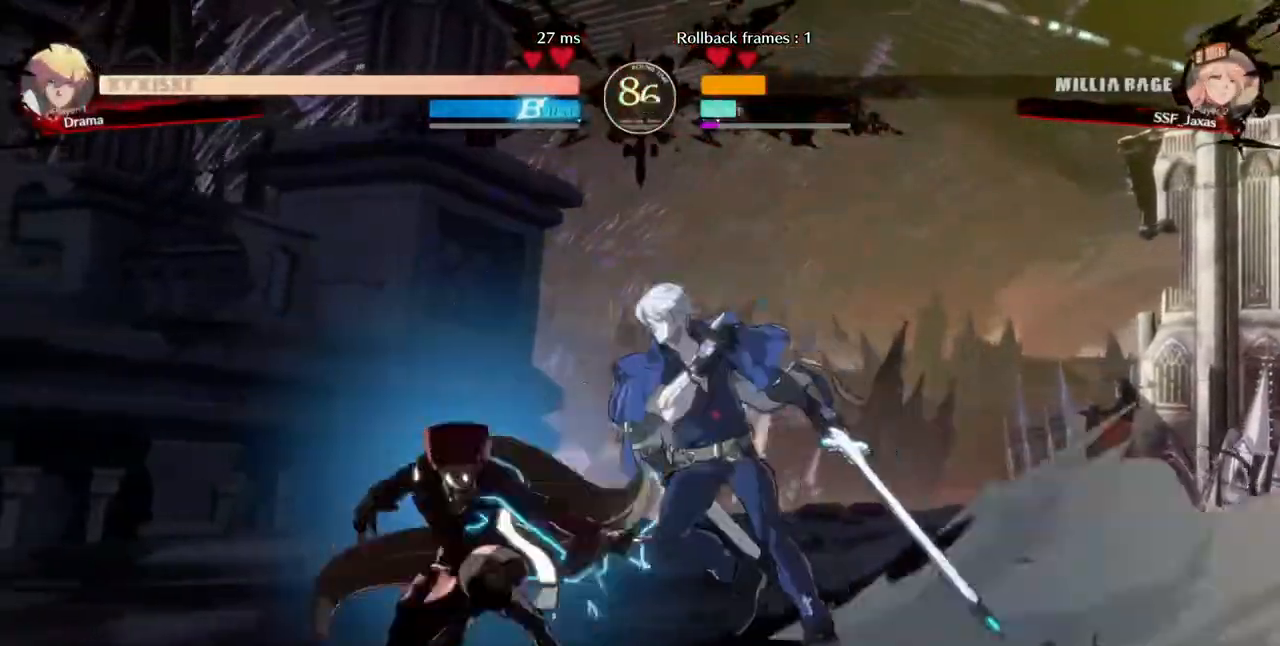
{"dt_ms": 520, "buttons": ["DPAD_DOWN", "DPAD_RIGHT"], "events": [[80, "DPAD_LEFT", "up"], [80, "SQUARE", "up"], [160, "R2", "down"], [360, "DPAD_DOWN", "up"], [360, "R2", "up"], [440, "DPAD_DOWN", "down"], [520, "DPAD_RIGHT", "down"]]}
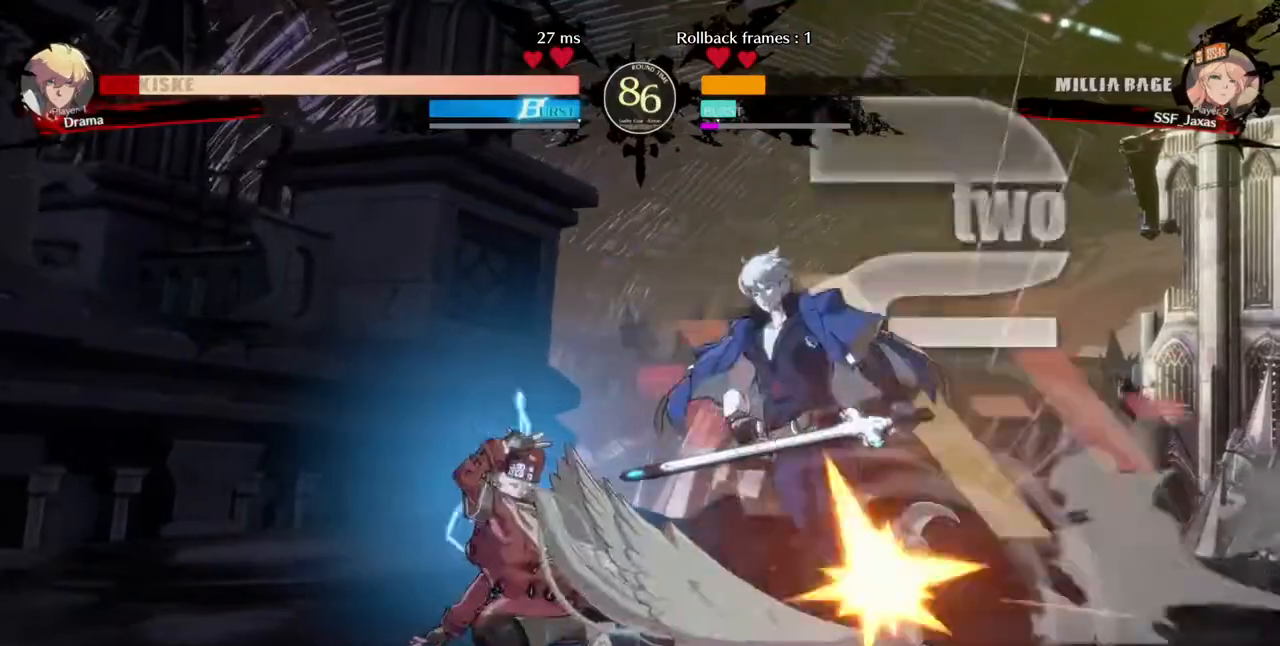
{"dt_ms": 480, "buttons": ["DPAD_LEFT"], "events": [[40, "DPAD_DOWN", "up"], [80, "R1", "down"], [120, "DPAD_RIGHT", "up"], [200, "DPAD_LEFT", "down"], [200, "R1", "up"]]}
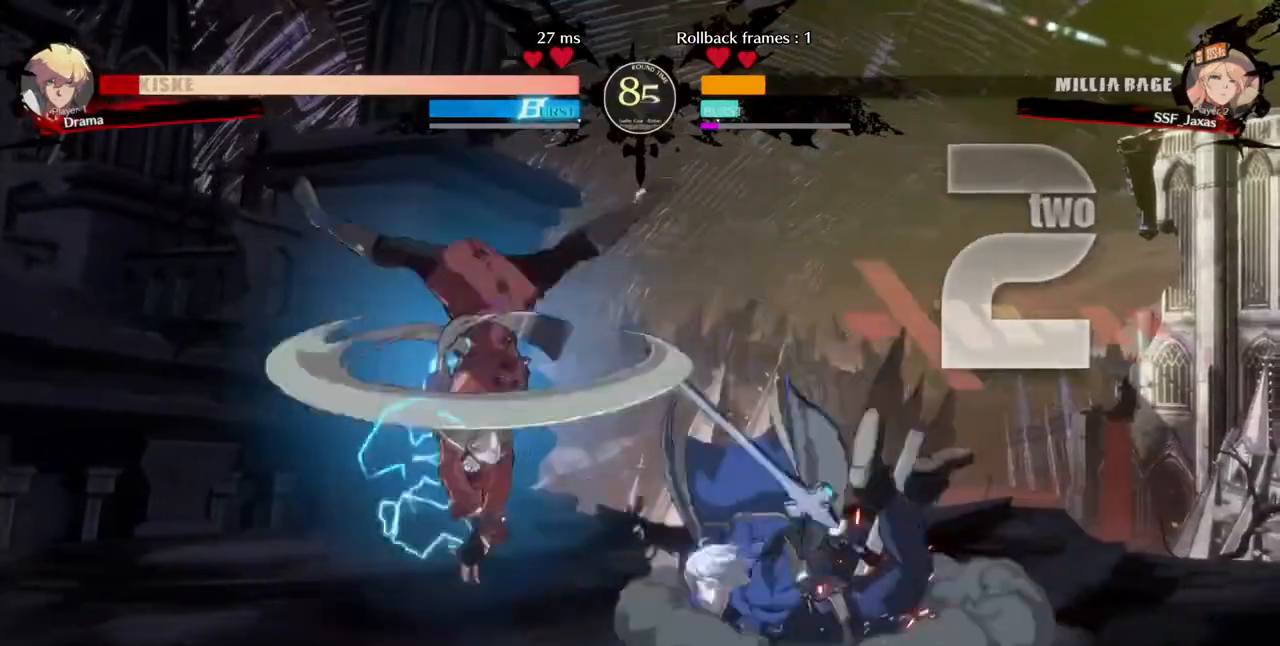
{"dt_ms": 520, "buttons": [], "events": [[520, "DPAD_LEFT", "up"]]}
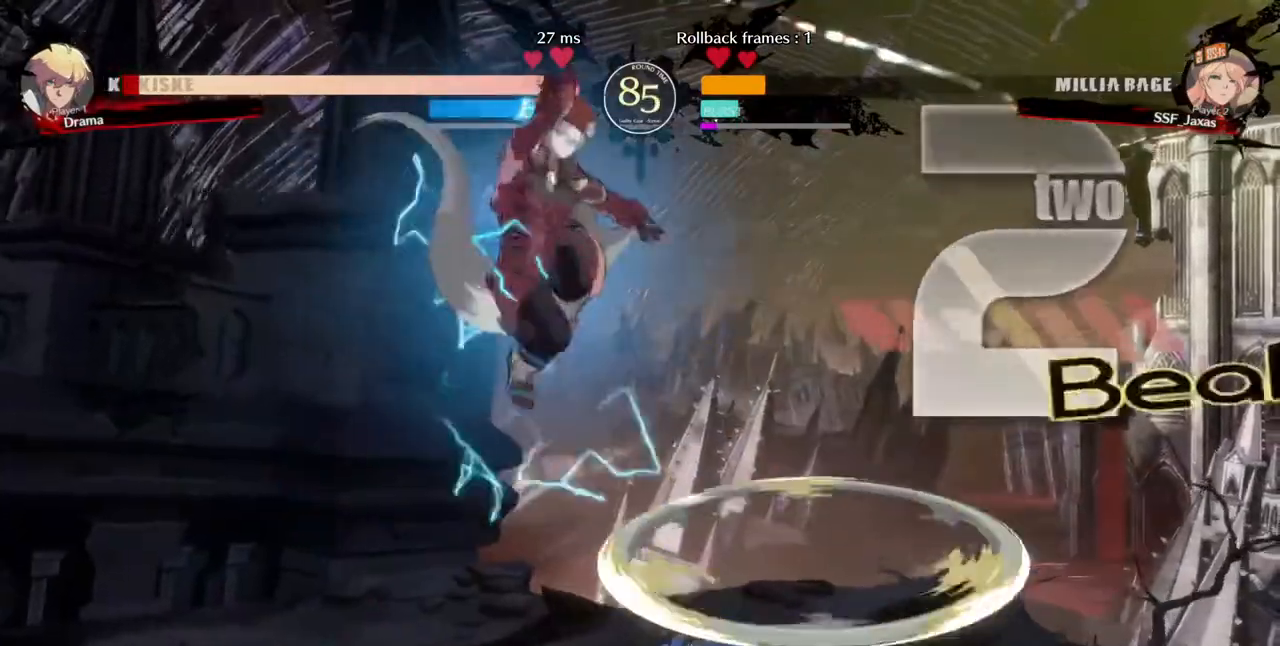
{"dt_ms": 480, "buttons": ["DPAD_RIGHT"], "events": [[120, "L1", "down"], [200, "DPAD_RIGHT", "down"], [200, "L1", "up"]]}
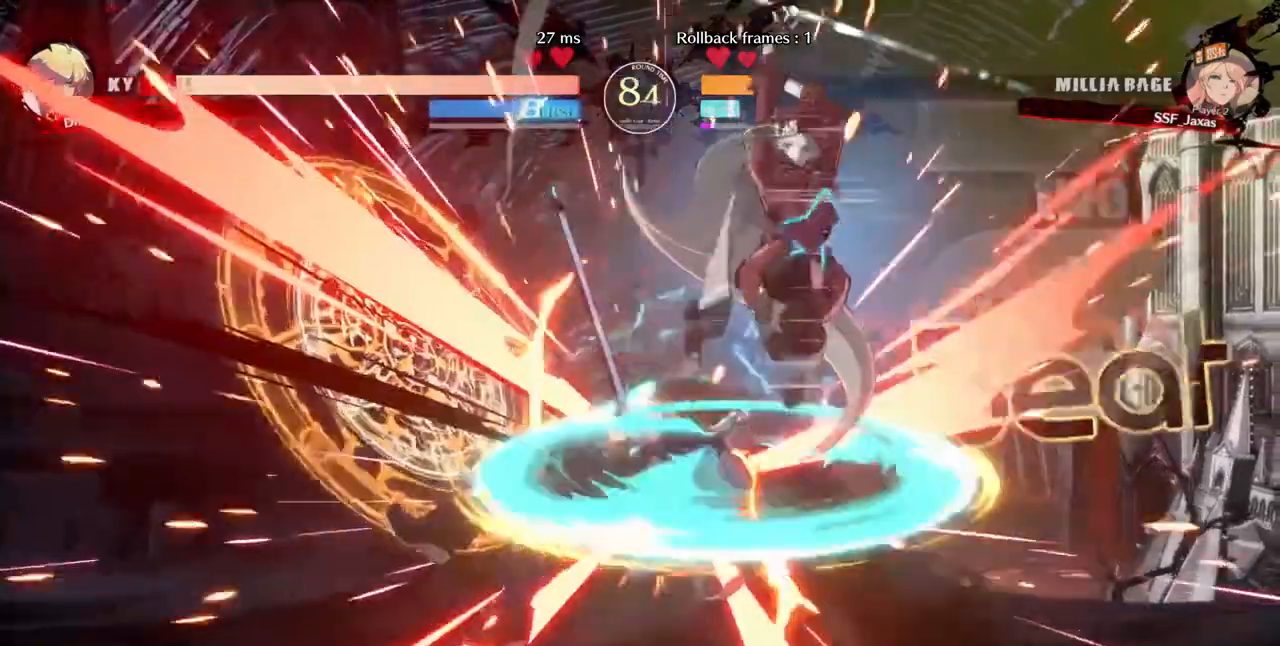
{"dt_ms": 520, "buttons": ["DPAD_RIGHT"]}
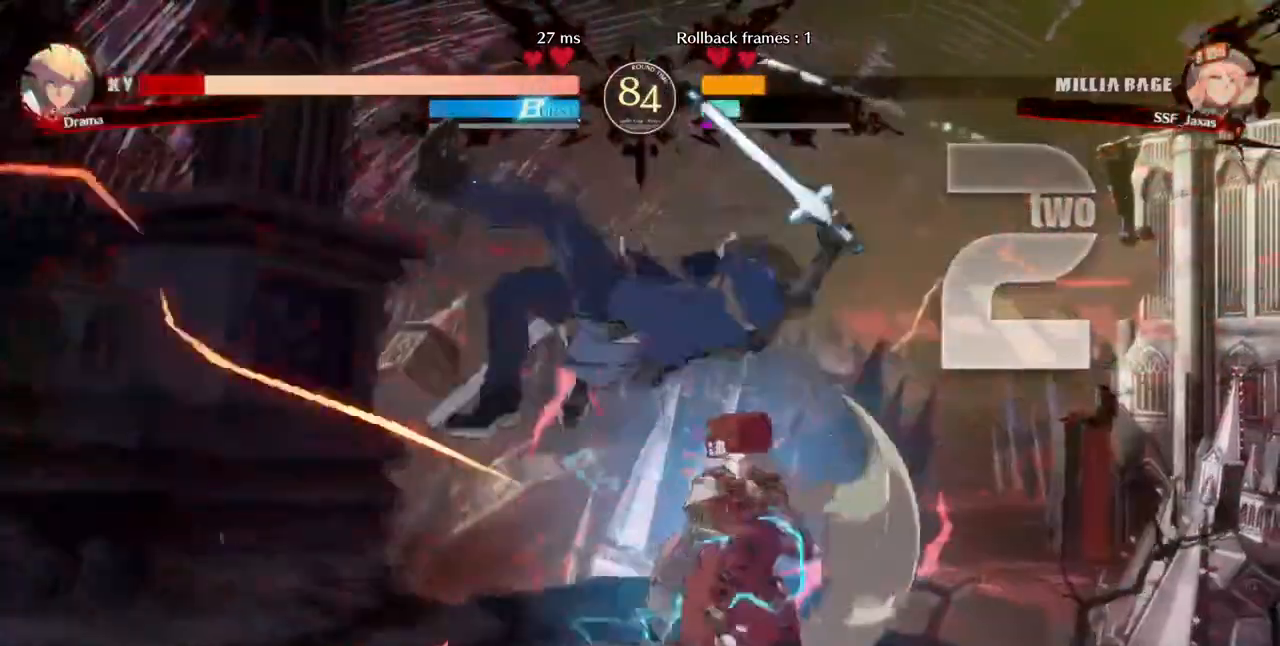
{"dt_ms": 480, "buttons": ["DPAD_LEFT"], "events": [[40, "DPAD_RIGHT", "up"], [80, "TRIANGLE", "down"], [200, "TRIANGLE", "up"], [440, "DPAD_LEFT", "down"]]}
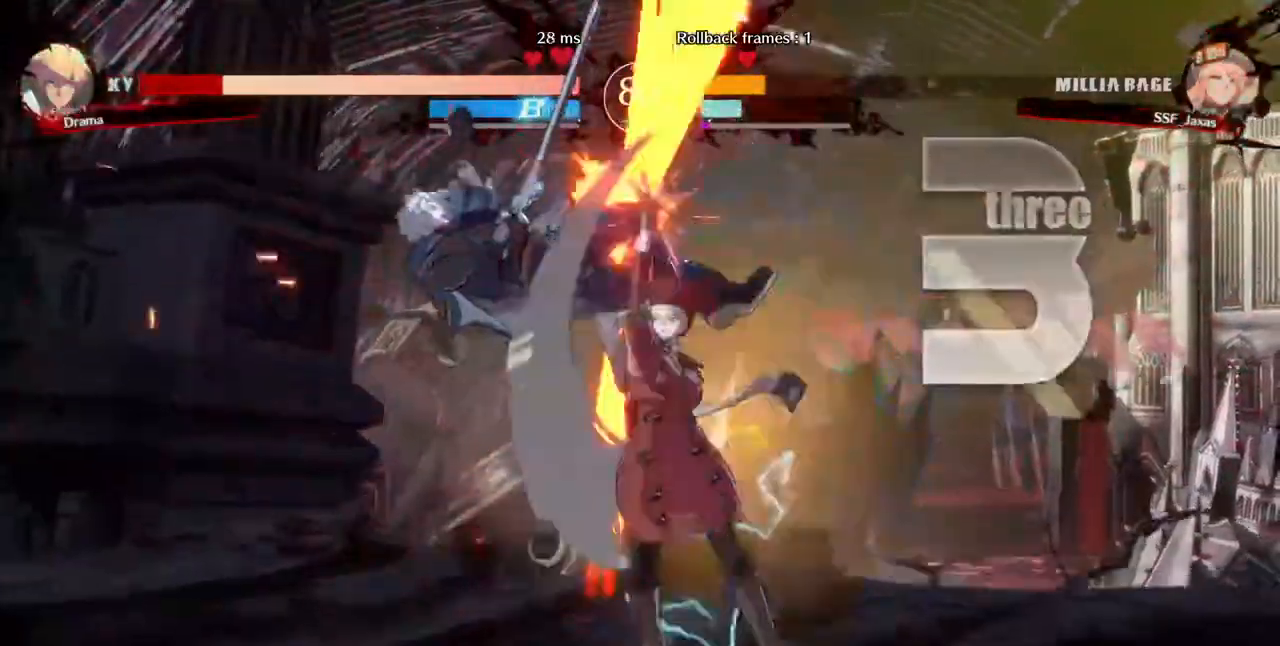
{"dt_ms": 520, "buttons": ["R2"], "events": [[120, "DPAD_UP", "down"], [240, "DPAD_LEFT", "up"], [240, "DPAD_UP", "up"], [240, "SQUARE", "down"], [360, "SQUARE", "up"], [480, "R2", "down"]]}
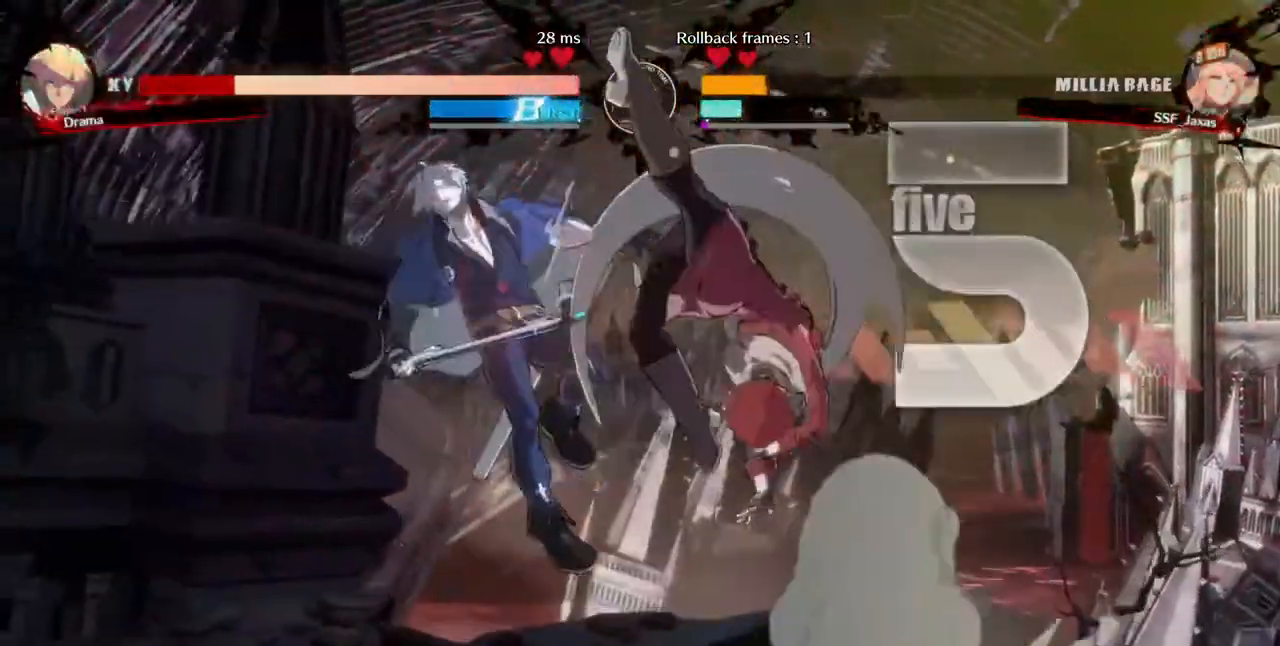
{"dt_ms": 480, "buttons": [], "events": [[80, "R2", "up"], [200, "DPAD_LEFT", "down"], [320, "DPAD_UP", "down"], [400, "DPAD_UP", "up"], [440, "DPAD_LEFT", "up"]]}